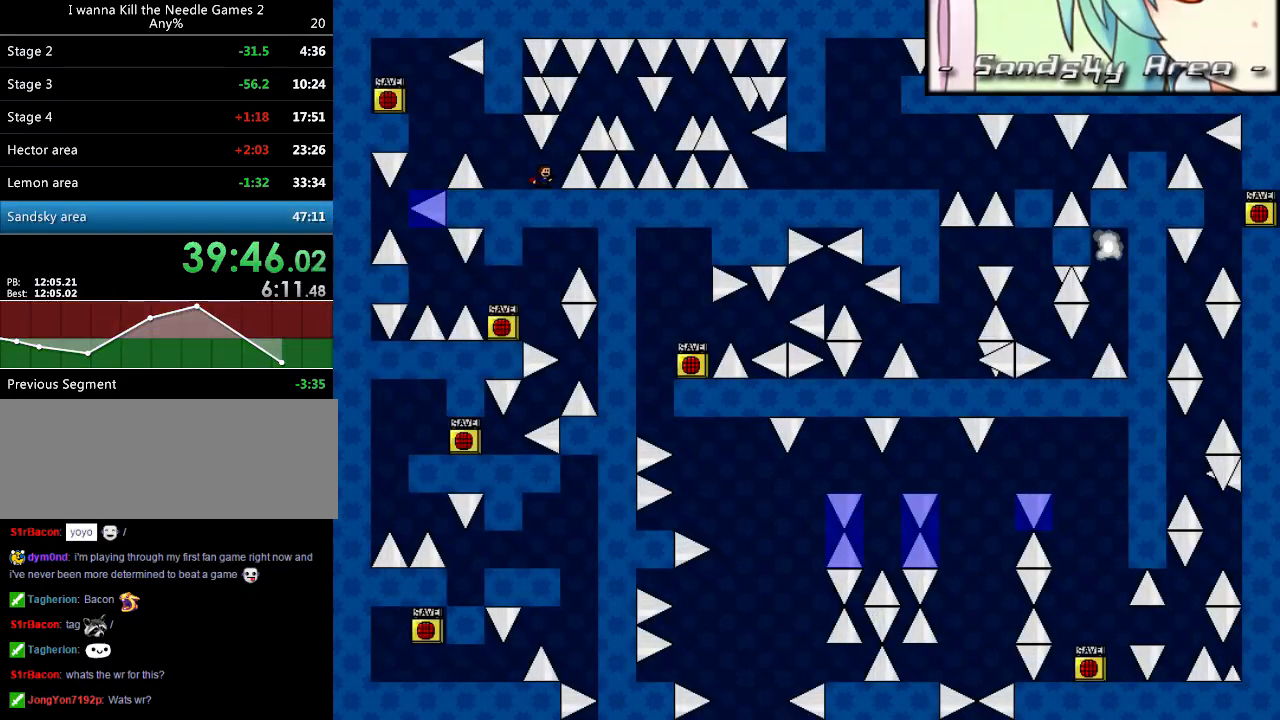
Gameplay with keyboard; each line is a JSON object with the keys held at the frame after it. "events" lists presses ("down") and releases ("up") of "down", "left", "r", "right", "shift_l", "shift_r", "up" and "z" between this image and that frame as [ms after this image, input, new state], when the widget could be followed in between. No other keys are recorded. Mouse input is not recorded.
{"keys": [], "events": [[340, "right", "down"], [360, "right", "up"]]}
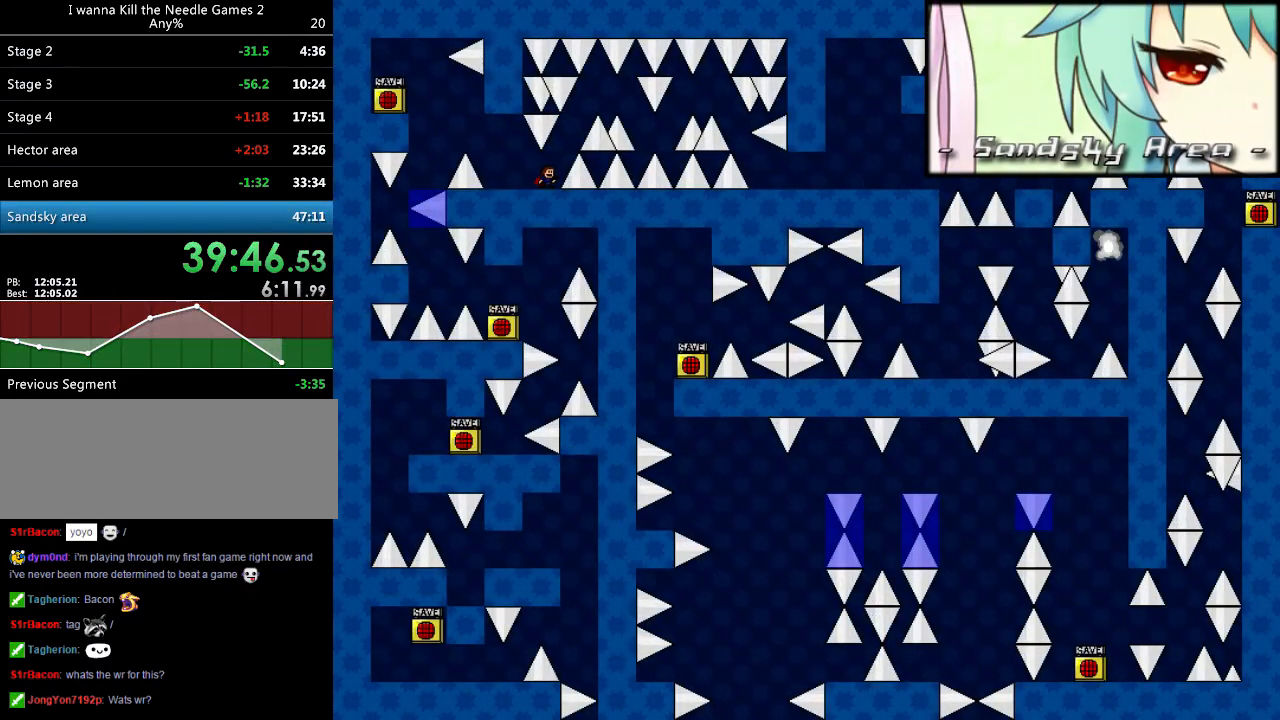
{"keys": ["right"], "events": [[120, "right", "down"], [140, "right", "up"], [240, "right", "down"], [240, "shift_l", "down"], [440, "shift_l", "up"]]}
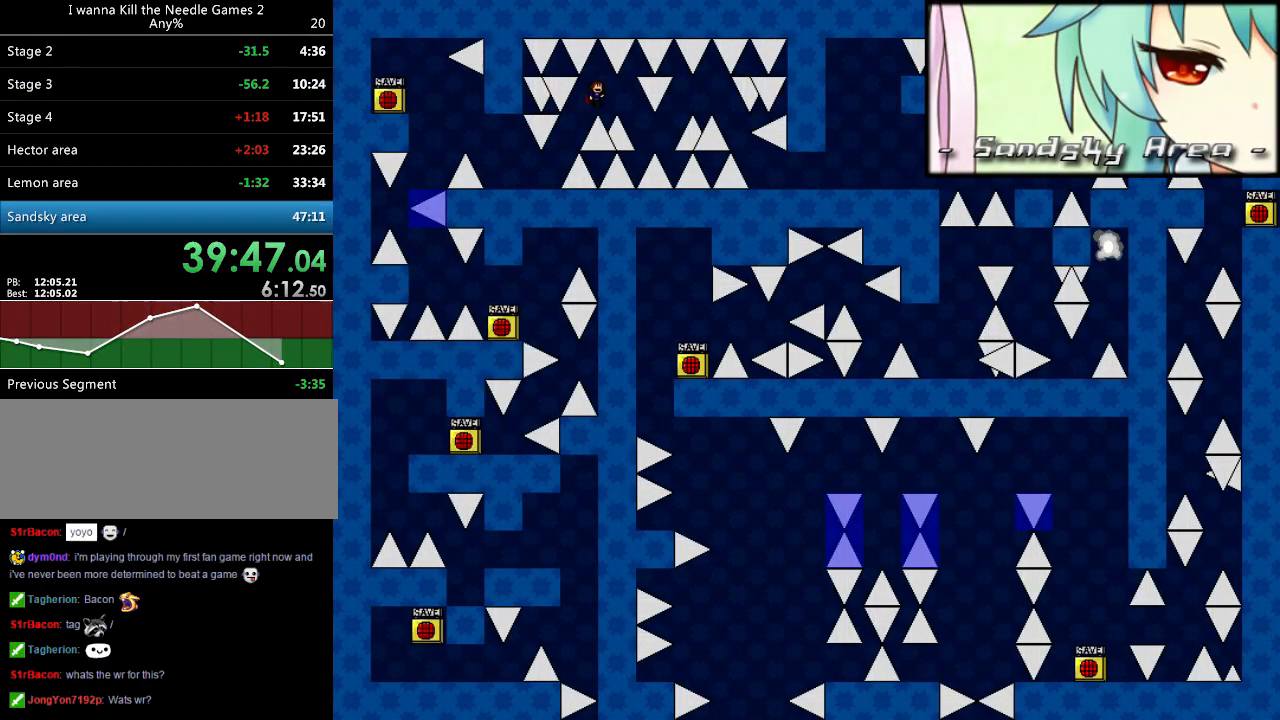
{"keys": ["right"], "events": [[320, "shift_l", "down"], [500, "shift_l", "up"]]}
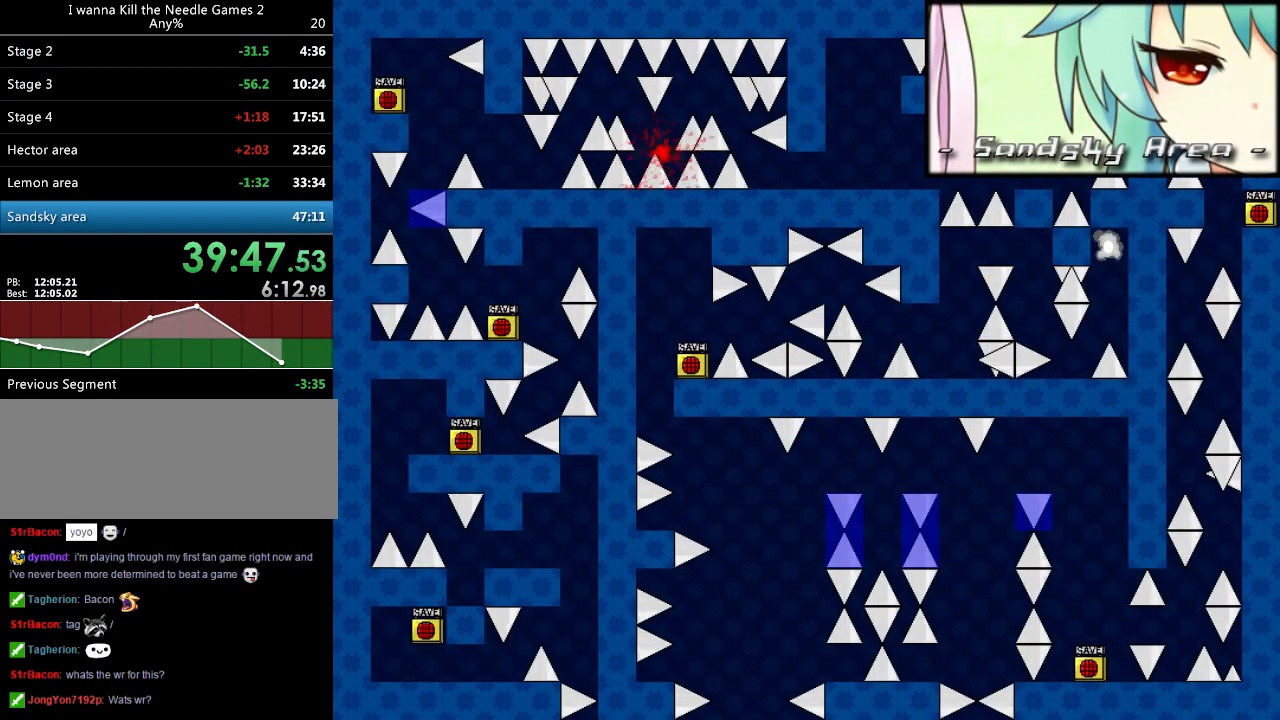
{"keys": ["down", "right"], "events": [[180, "r", "down"], [260, "r", "up"], [280, "down", "down"]]}
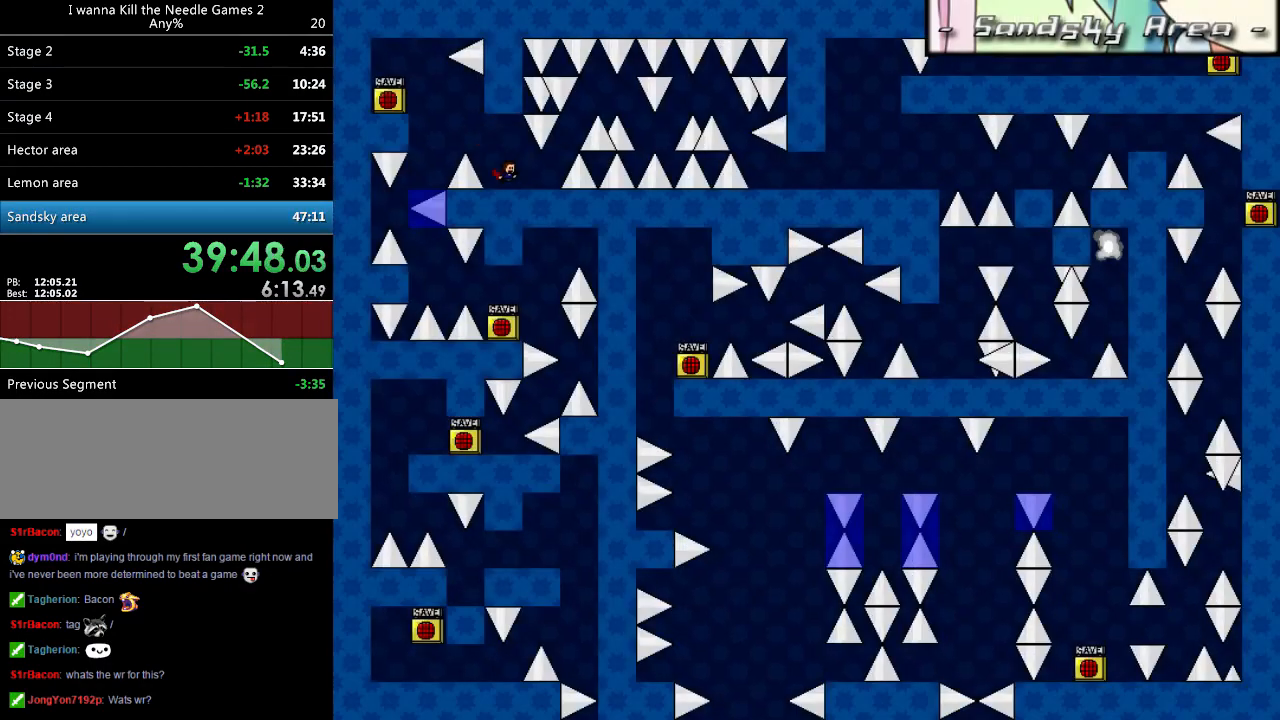
{"keys": [], "events": [[140, "down", "up"], [160, "right", "up"], [280, "right", "down"], [360, "right", "up"]]}
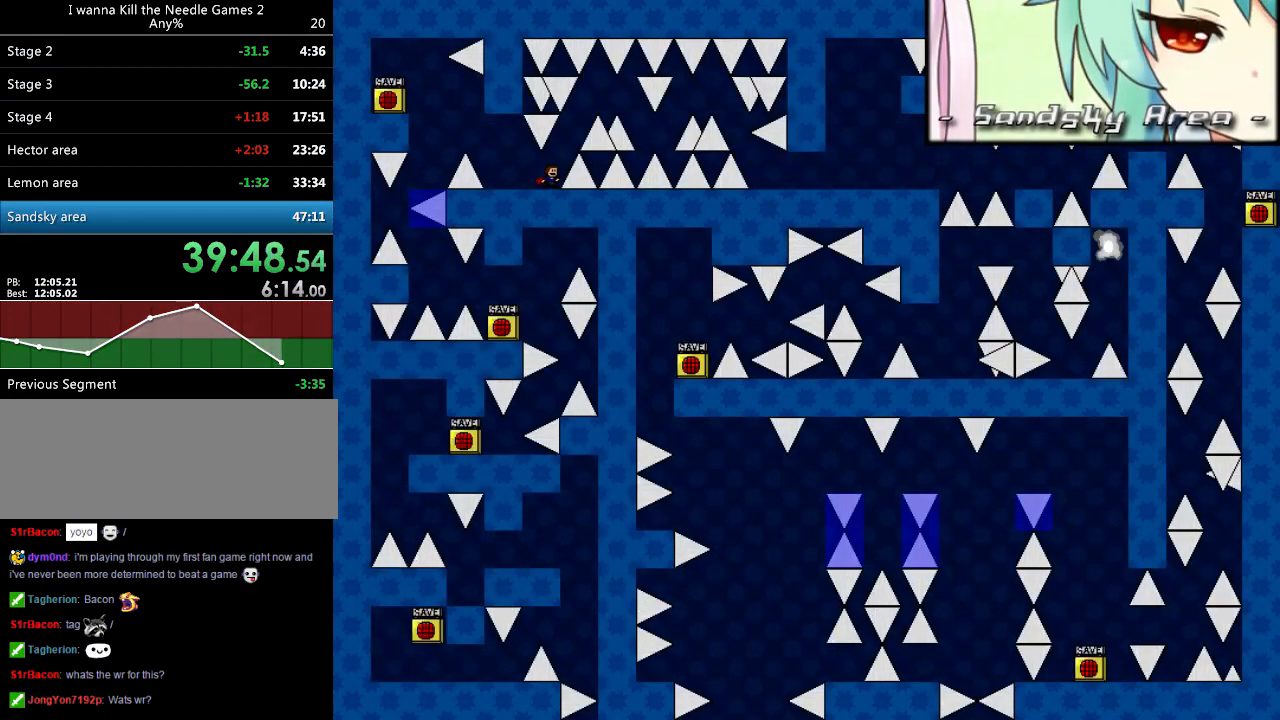
{"keys": ["right"], "events": [[120, "right", "down"], [120, "shift_l", "down"], [360, "shift_l", "up"]]}
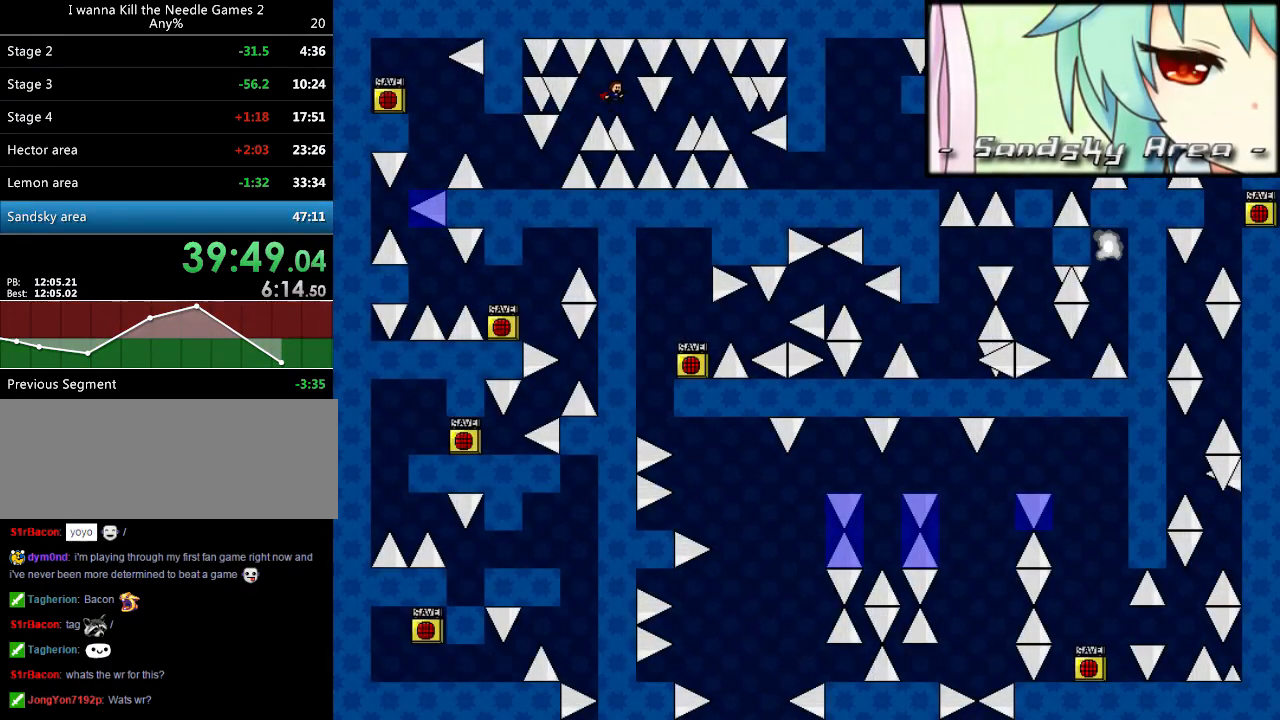
{"keys": ["r", "right"], "events": [[240, "shift_l", "down"], [400, "shift_l", "up"], [460, "r", "down"]]}
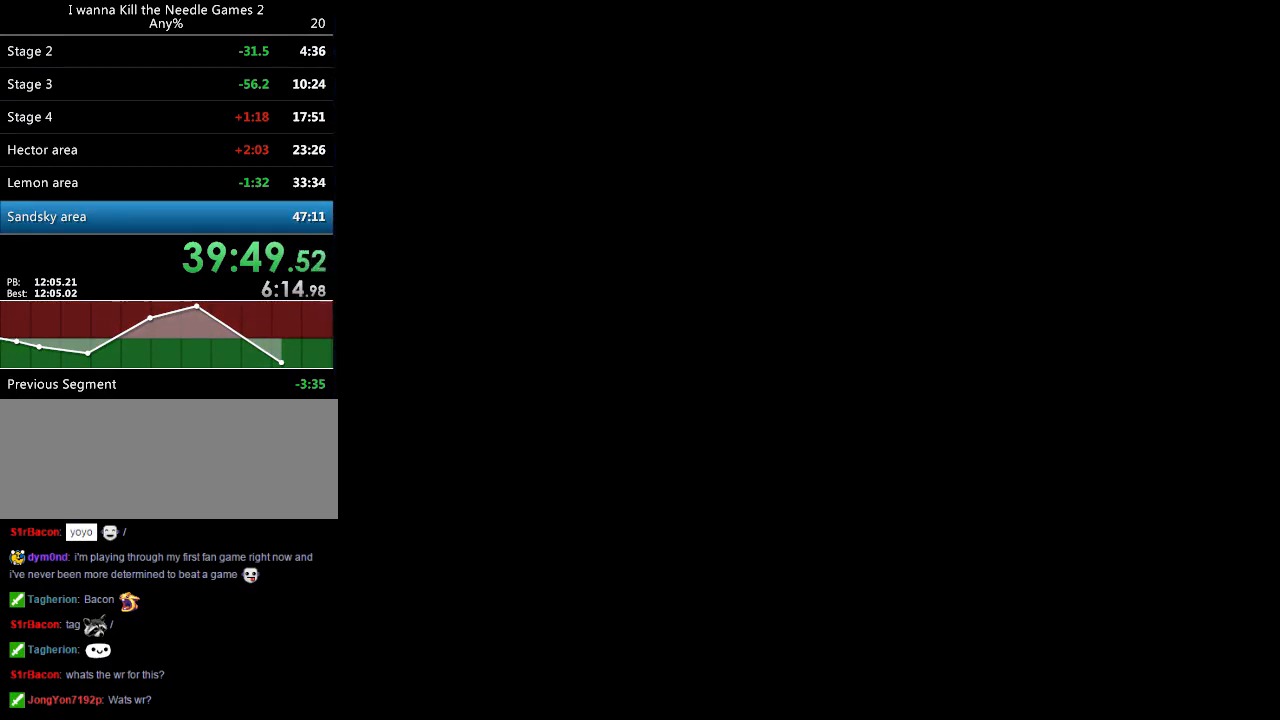
{"keys": ["right"], "events": [[60, "r", "up"], [100, "down", "down"], [480, "down", "up"]]}
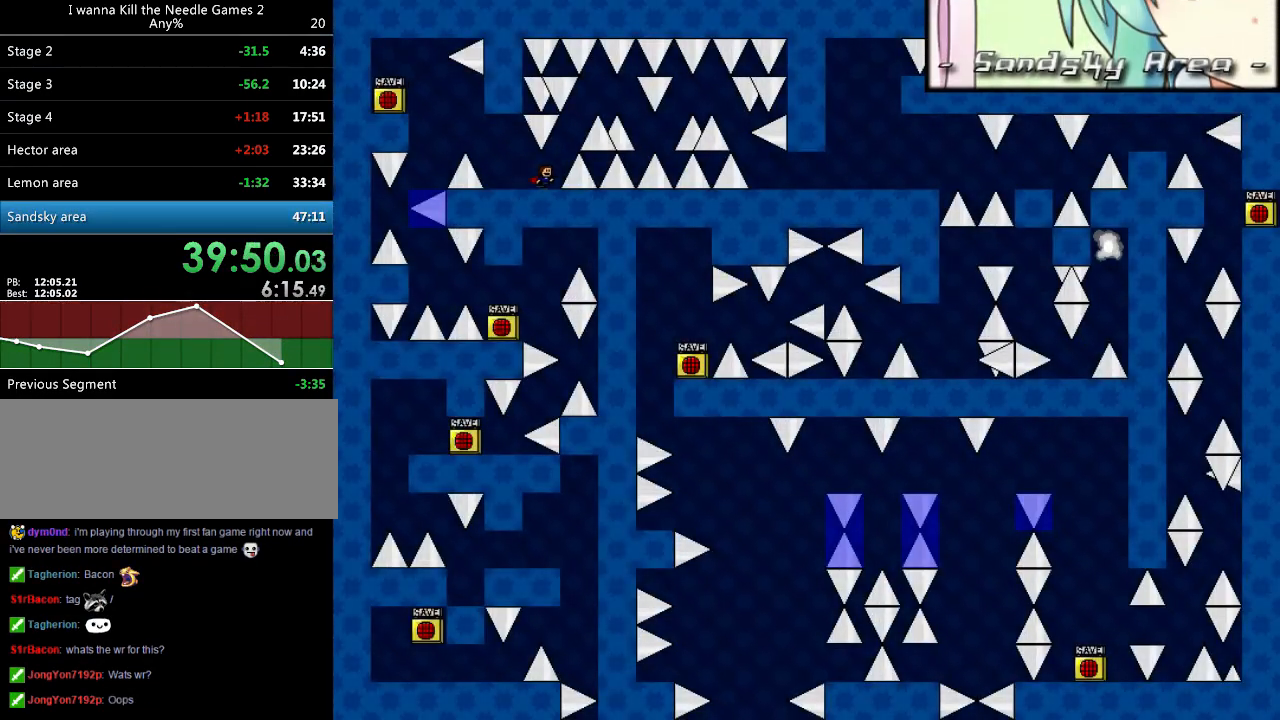
{"keys": ["right", "shift_l"], "events": [[20, "right", "up"], [460, "right", "down"], [460, "shift_l", "down"]]}
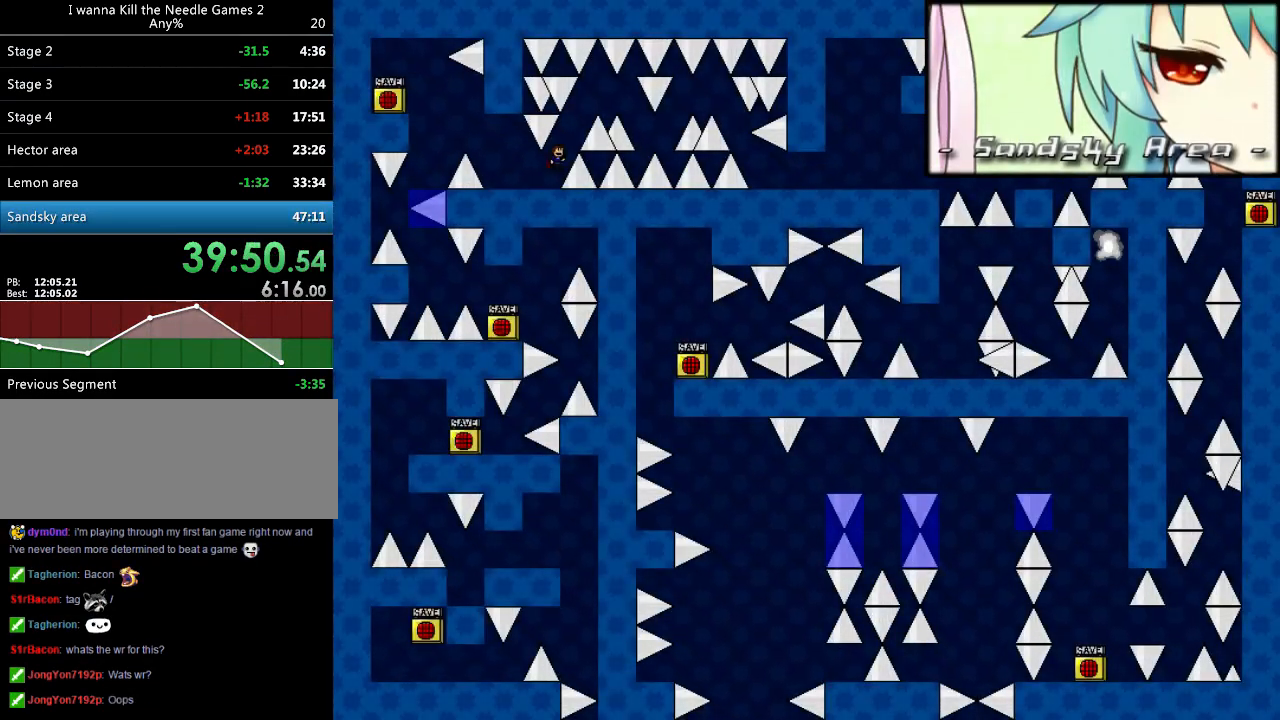
{"keys": ["right"], "events": [[200, "shift_l", "up"]]}
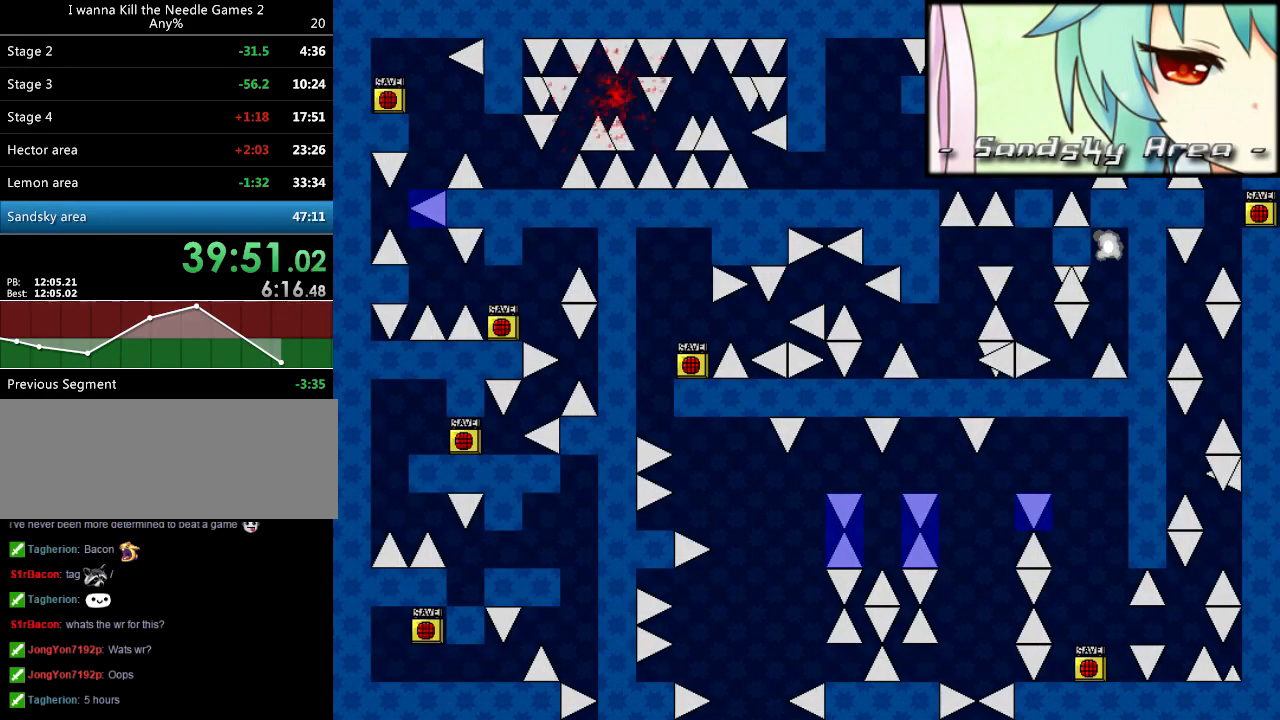
{"keys": ["right"], "events": [[80, "r", "down"], [180, "r", "up"]]}
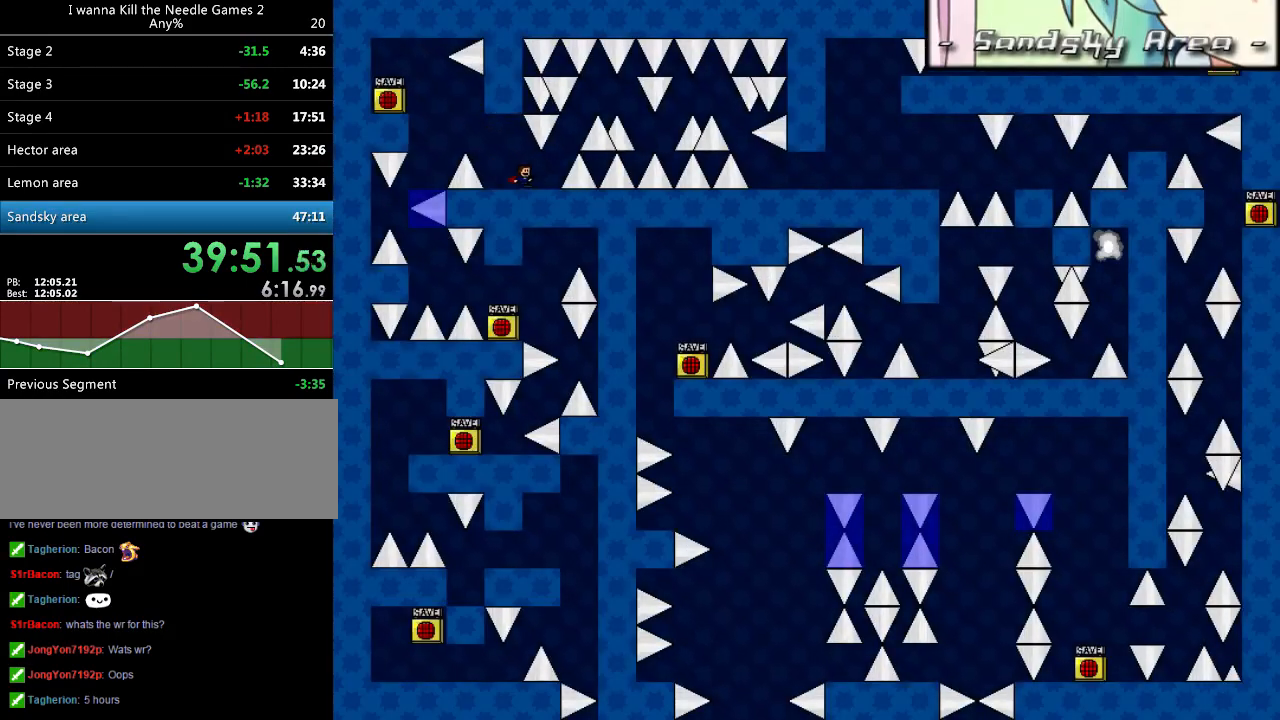
{"keys": [], "events": [[120, "right", "up"], [400, "right", "down"], [420, "right", "up"]]}
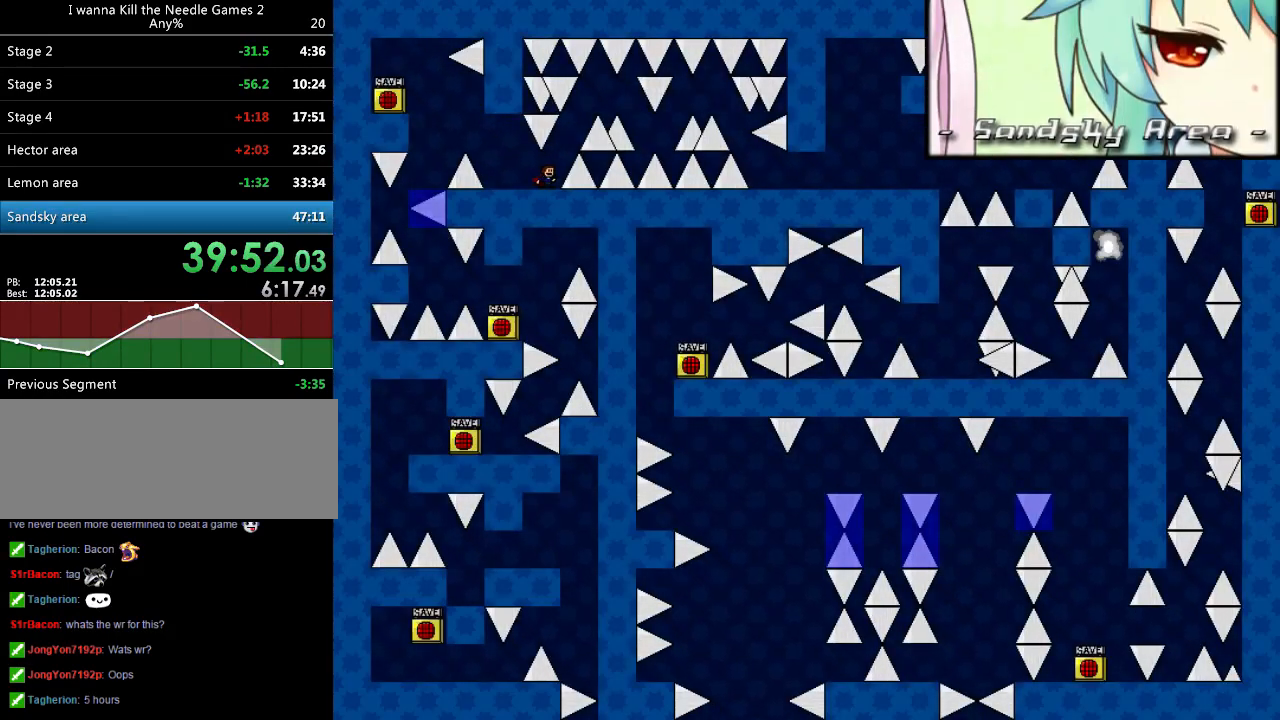
{"keys": ["right", "shift_l"], "events": [[140, "right", "down"], [160, "right", "up"], [440, "right", "down"], [440, "shift_l", "down"]]}
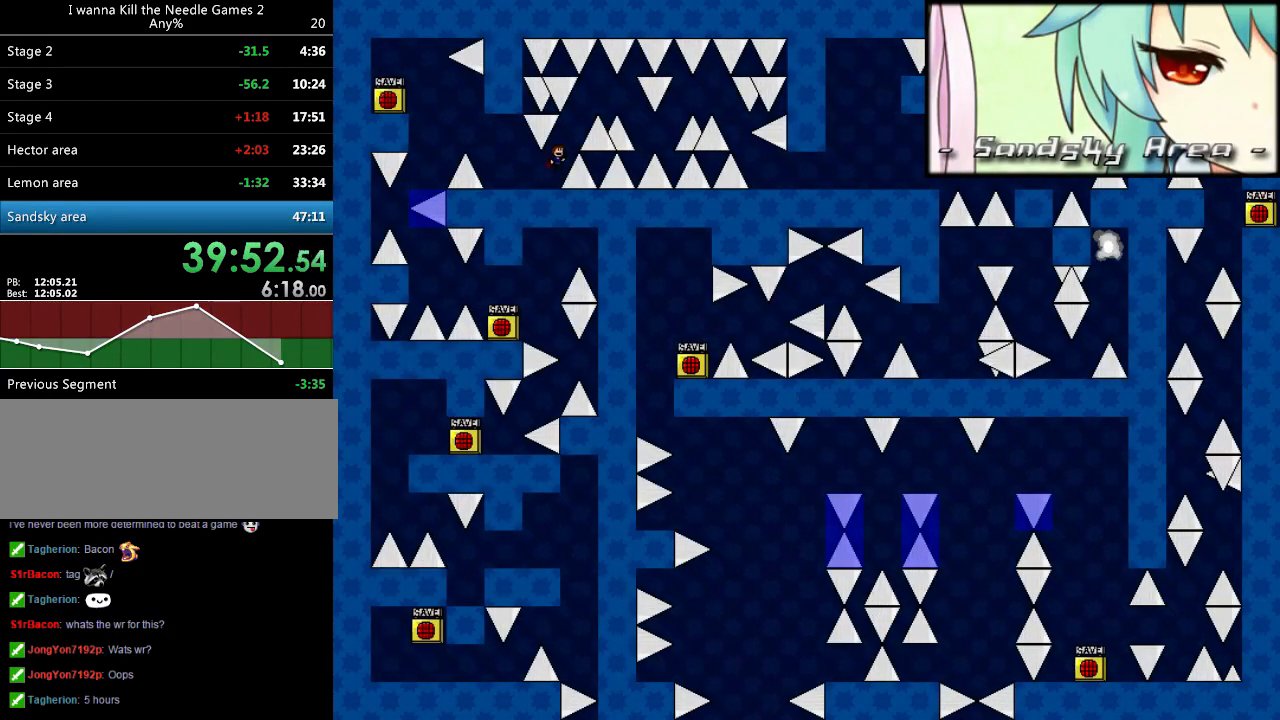
{"keys": ["right"], "events": [[160, "shift_l", "up"]]}
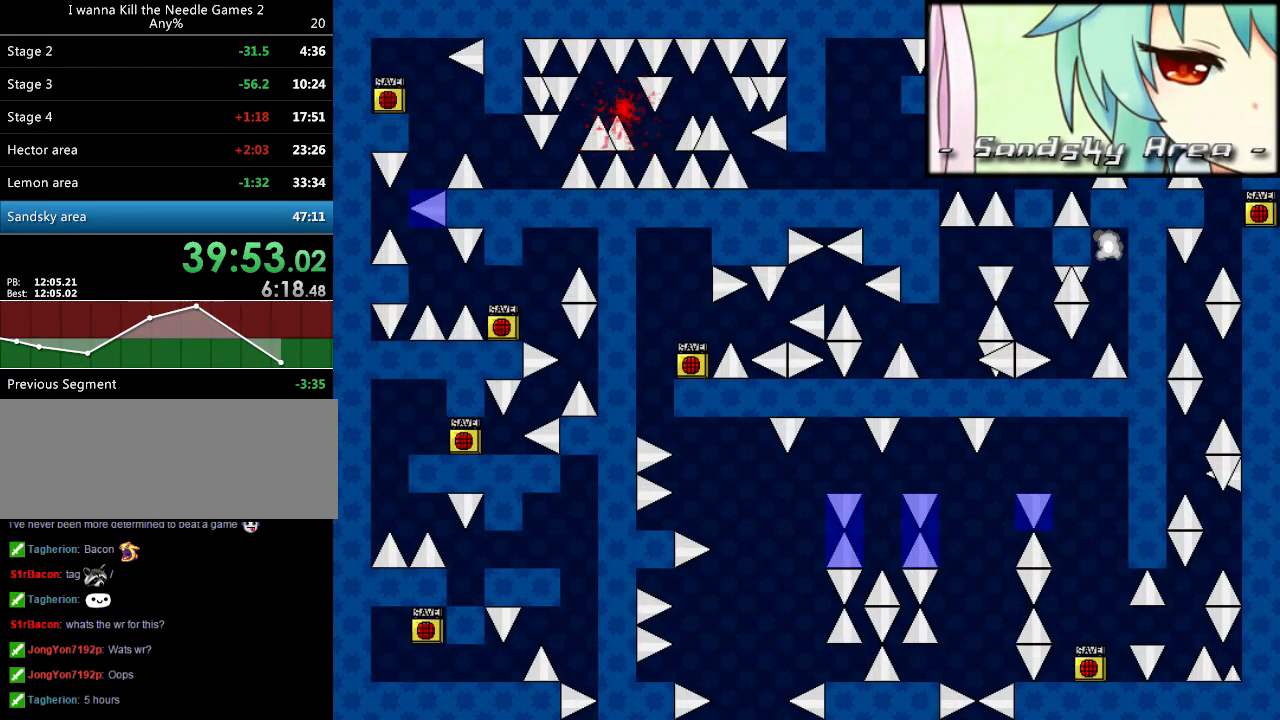
{"keys": ["right"], "events": [[140, "r", "down"], [260, "r", "up"]]}
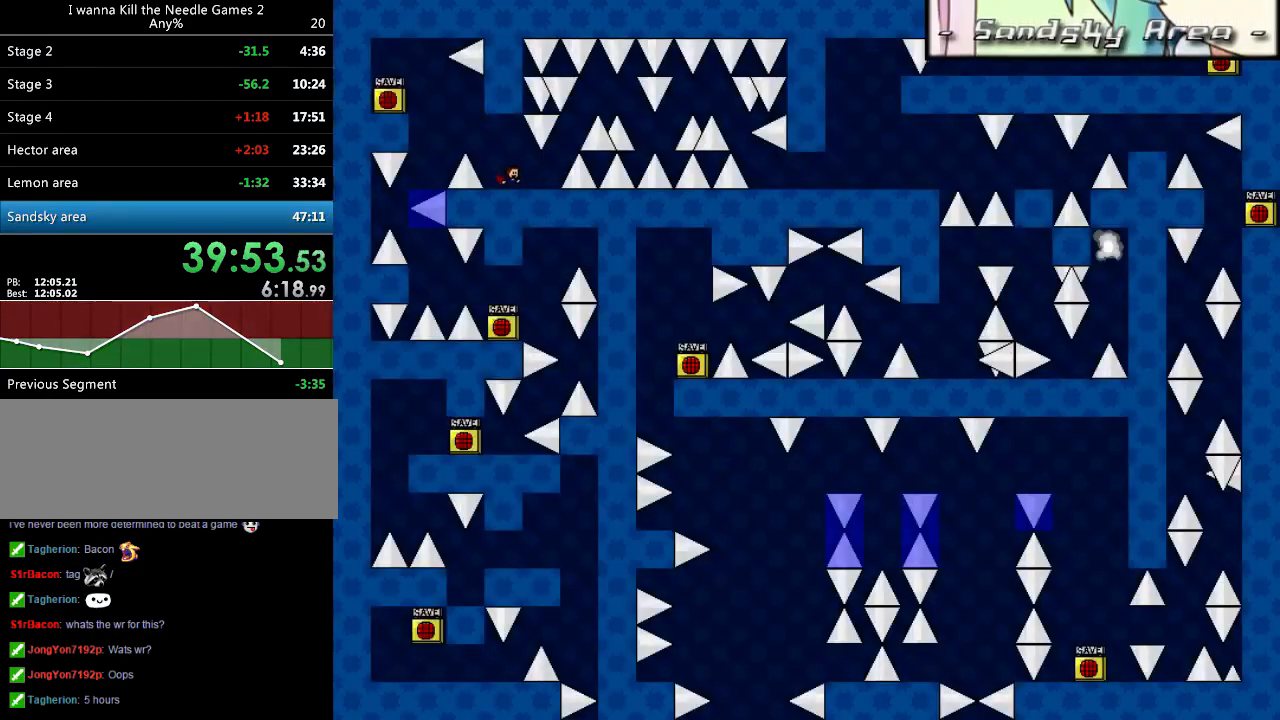
{"keys": [], "events": [[160, "right", "up"], [400, "right", "down"], [420, "right", "up"]]}
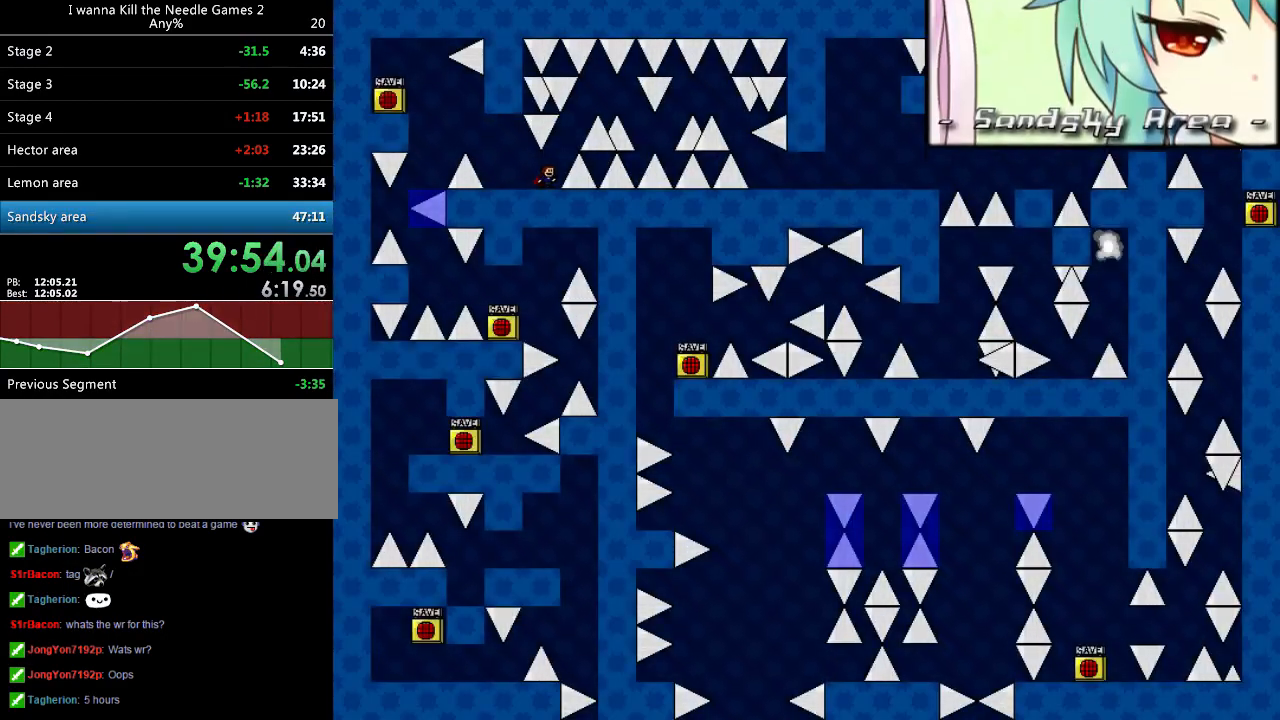
{"keys": ["right", "shift_l"], "events": [[200, "right", "down"], [220, "right", "up"], [300, "right", "down"], [300, "shift_l", "down"]]}
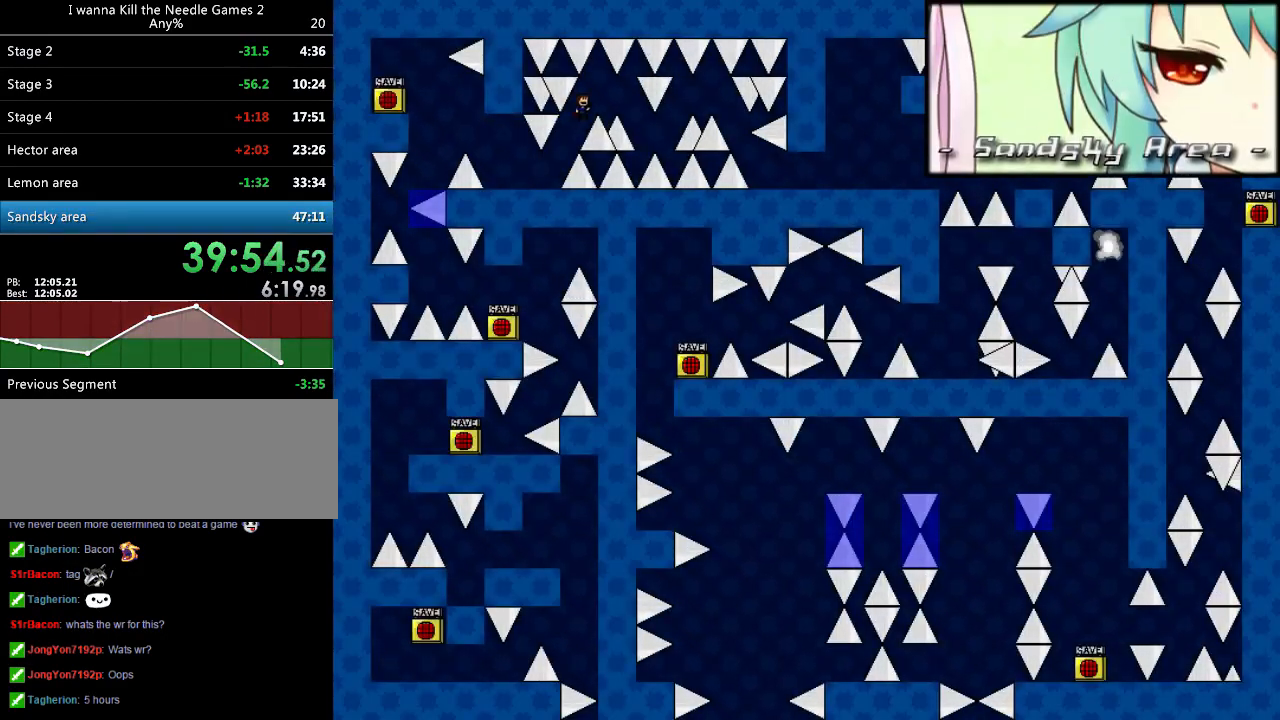
{"keys": ["right", "shift_l"], "events": [[40, "shift_l", "up"], [380, "shift_l", "down"]]}
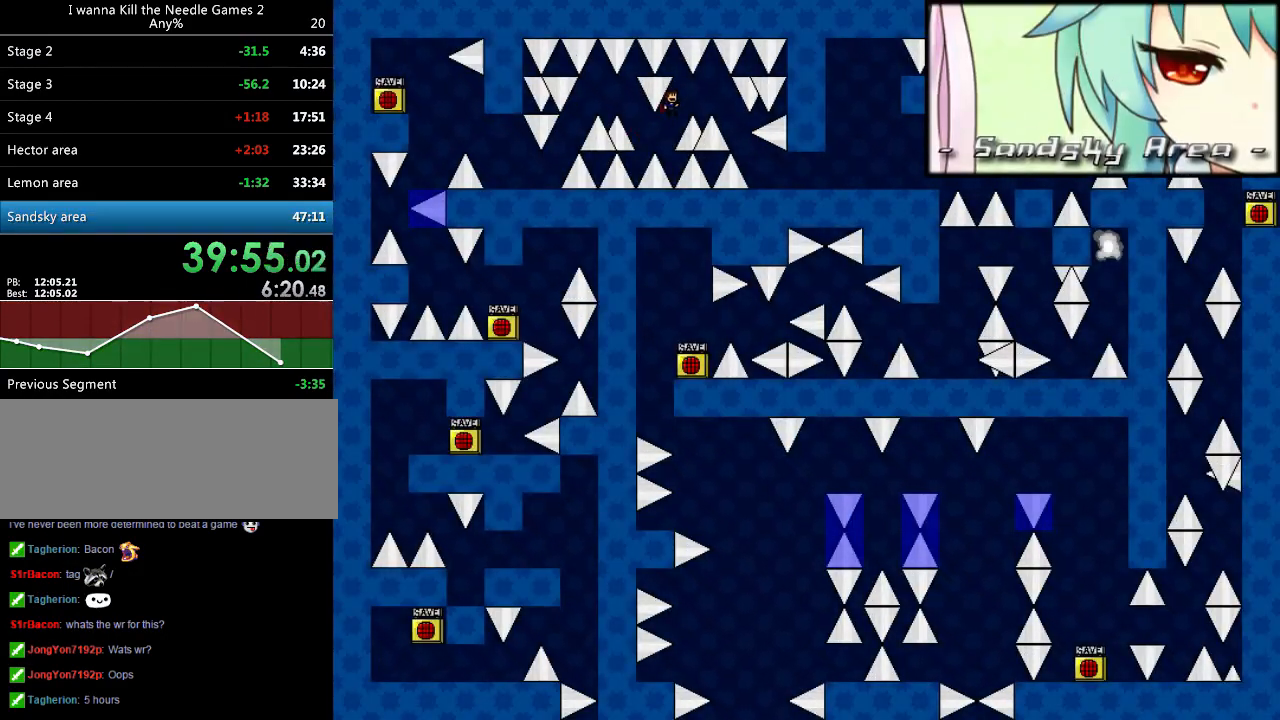
{"keys": ["r", "right"], "events": [[40, "shift_l", "up"], [380, "right", "up"], [460, "r", "down"], [500, "right", "down"]]}
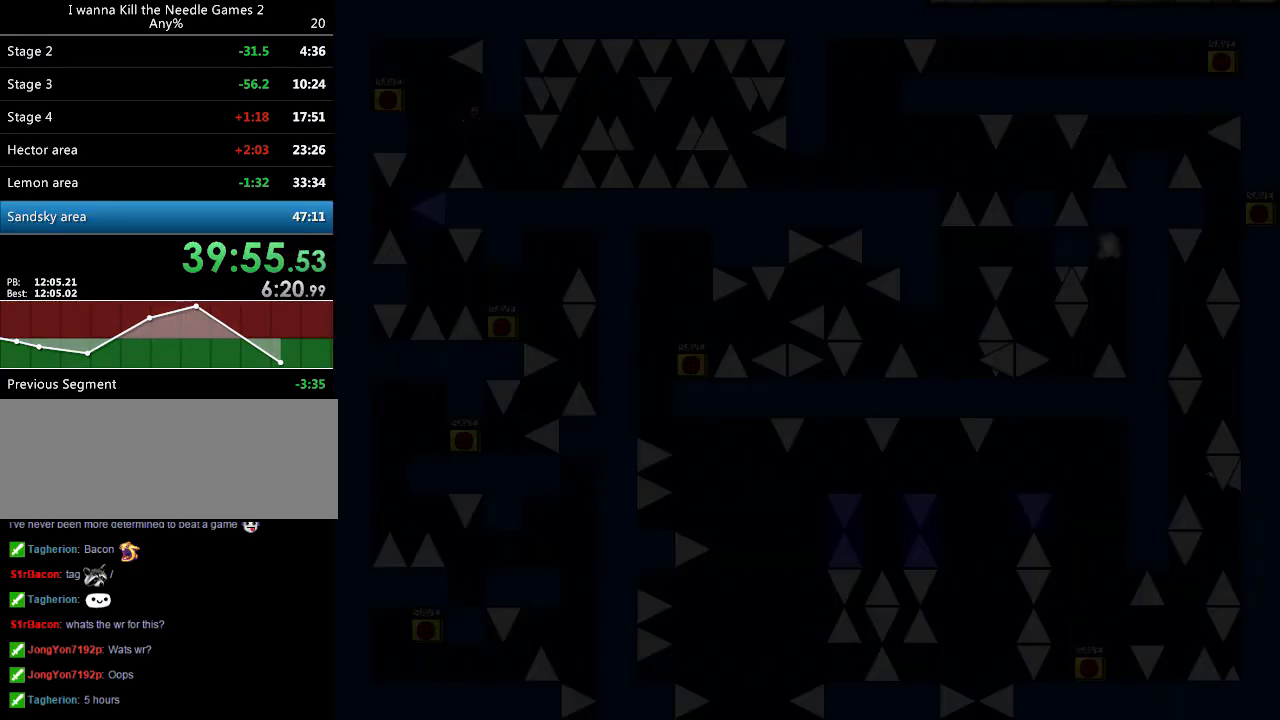
{"keys": ["right"], "events": [[20, "r", "up"]]}
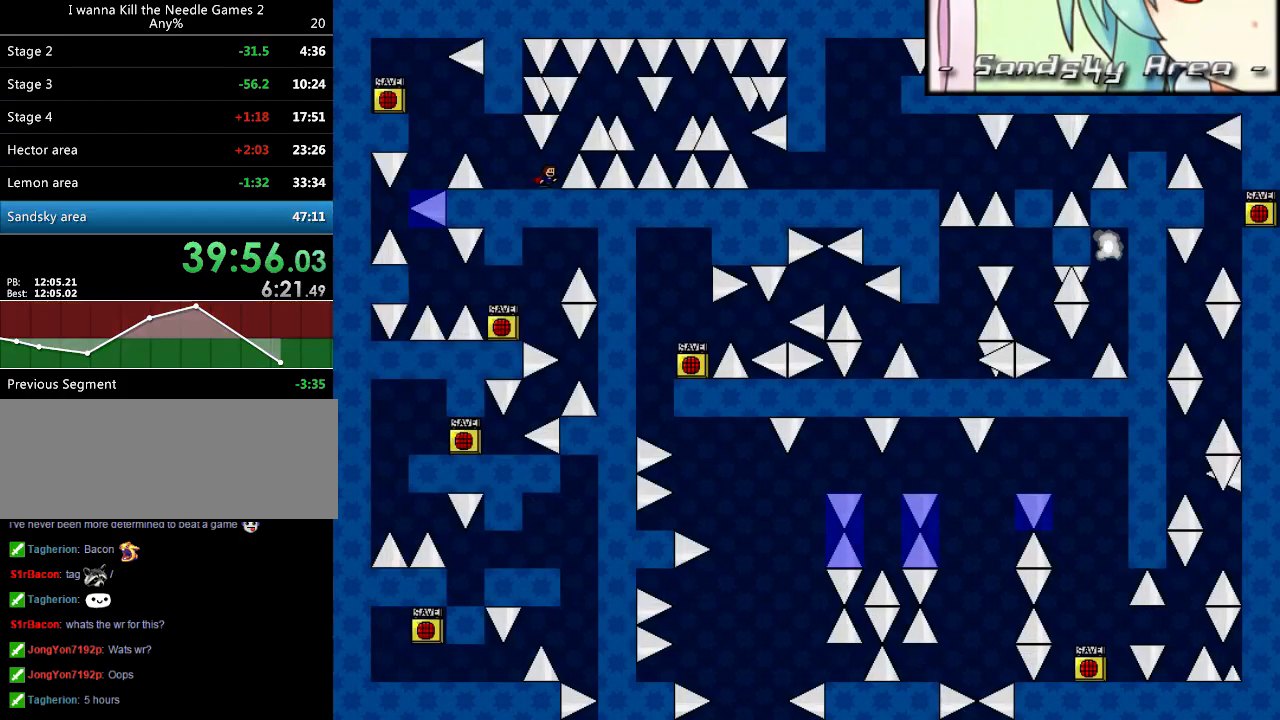
{"keys": ["right"], "events": [[20, "right", "up"], [240, "right", "down"], [240, "shift_l", "down"], [460, "shift_l", "up"]]}
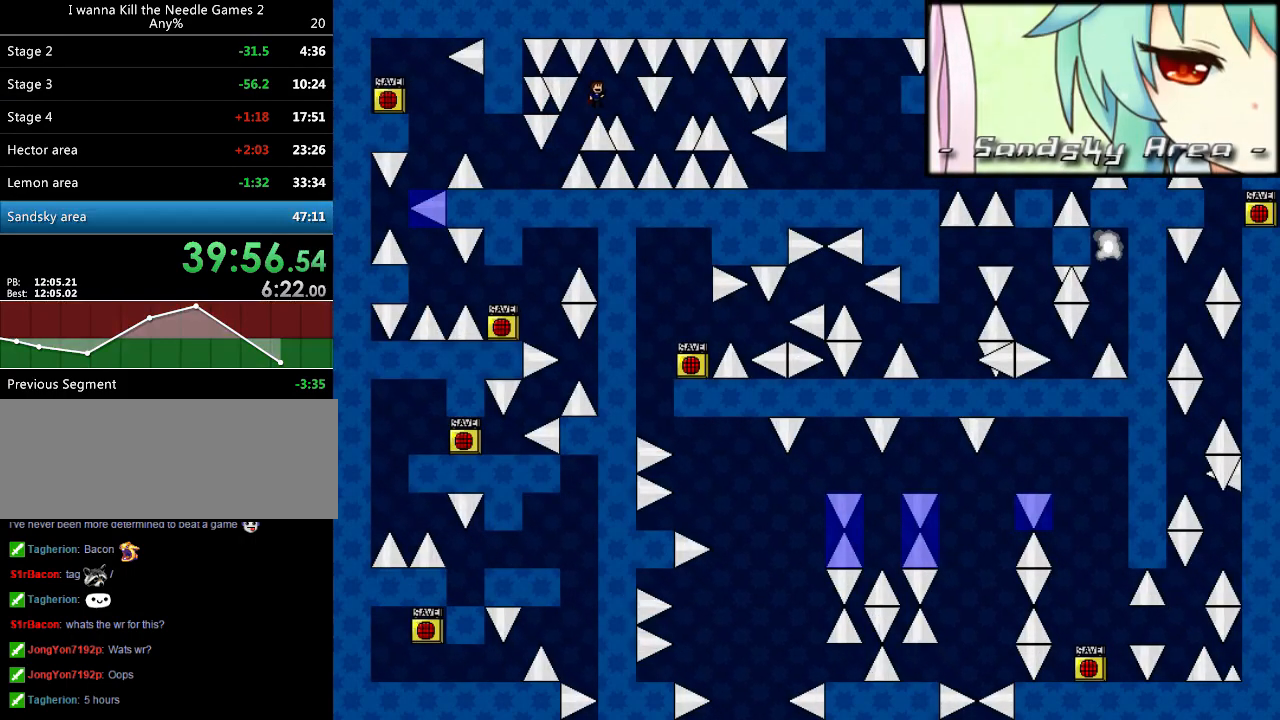
{"keys": ["right"], "events": [[340, "shift_l", "down"], [500, "shift_l", "up"]]}
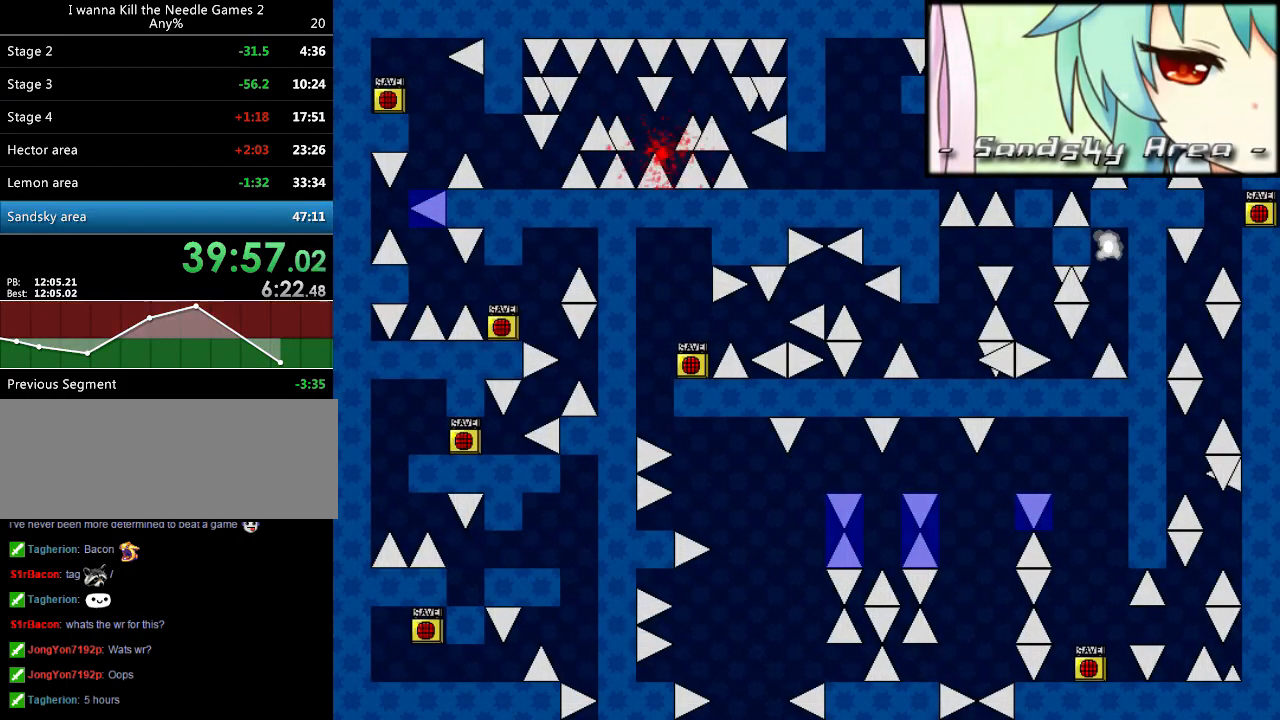
{"keys": ["right"], "events": [[160, "r", "down"], [240, "r", "up"]]}
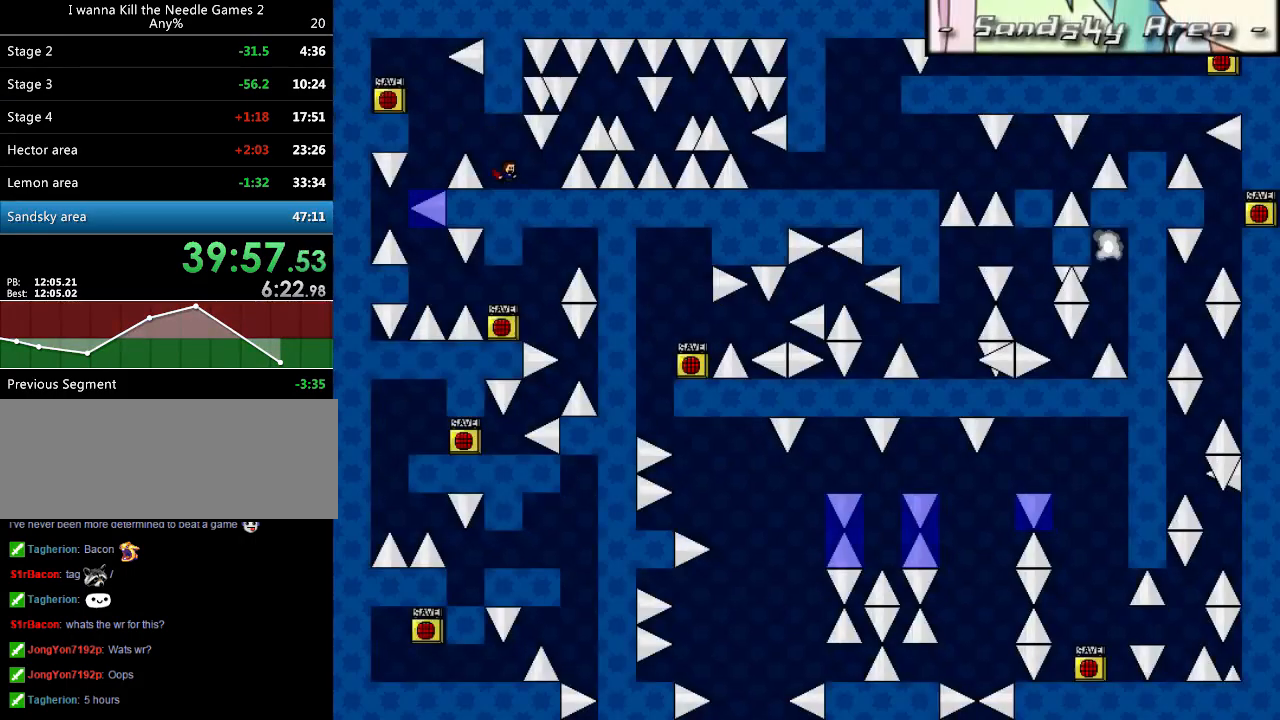
{"keys": ["right", "shift_l"], "events": [[240, "right", "up"], [400, "right", "down"], [400, "shift_l", "down"]]}
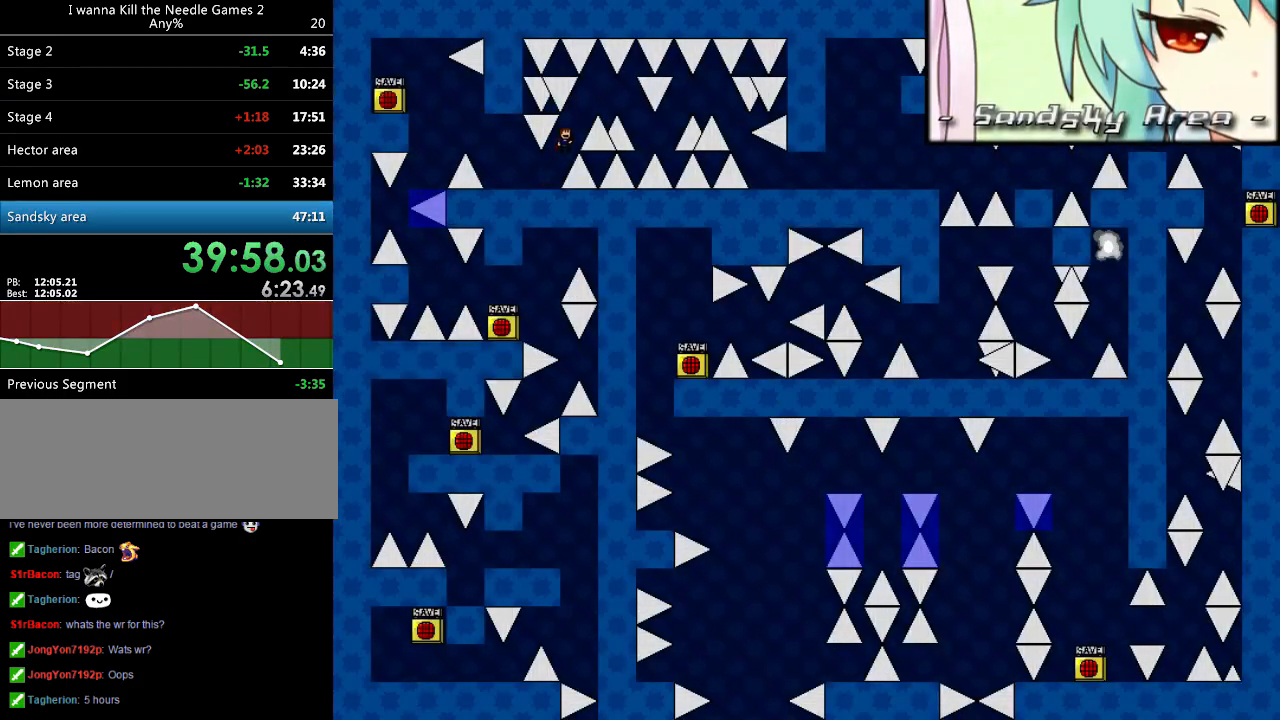
{"keys": ["right"], "events": [[120, "shift_l", "up"]]}
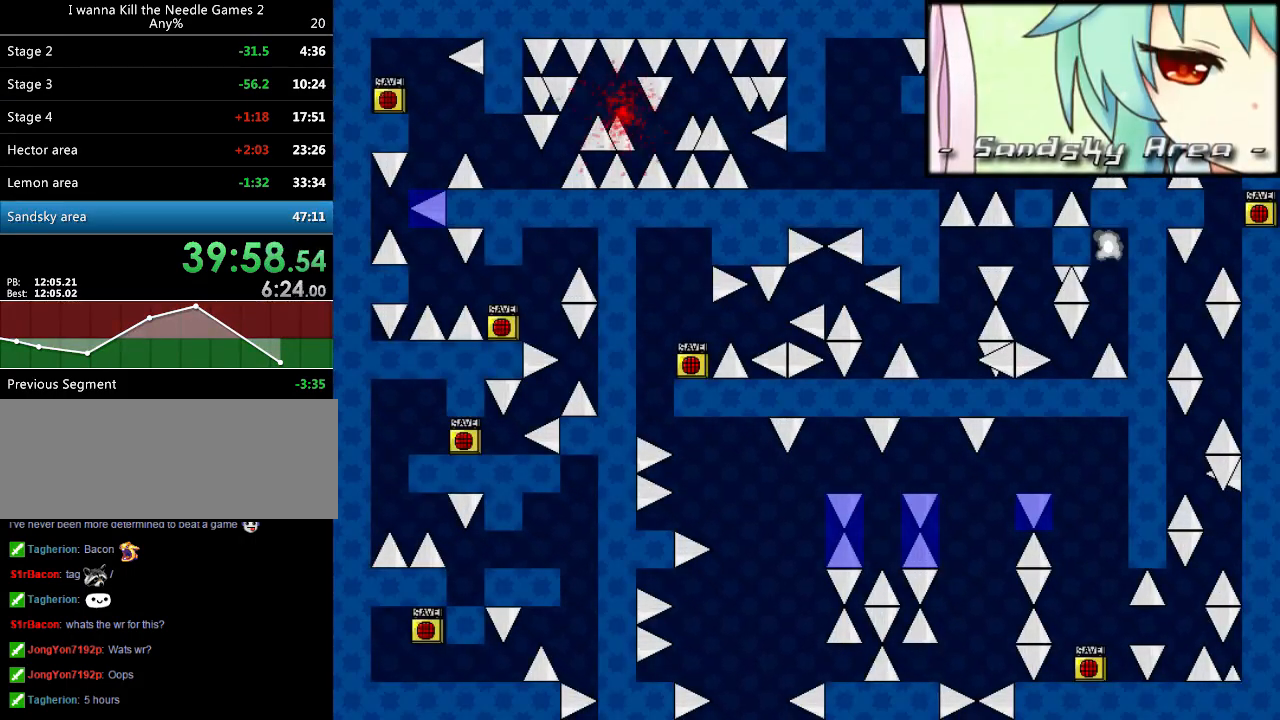
{"keys": ["right"], "events": [[80, "r", "down"], [160, "r", "up"]]}
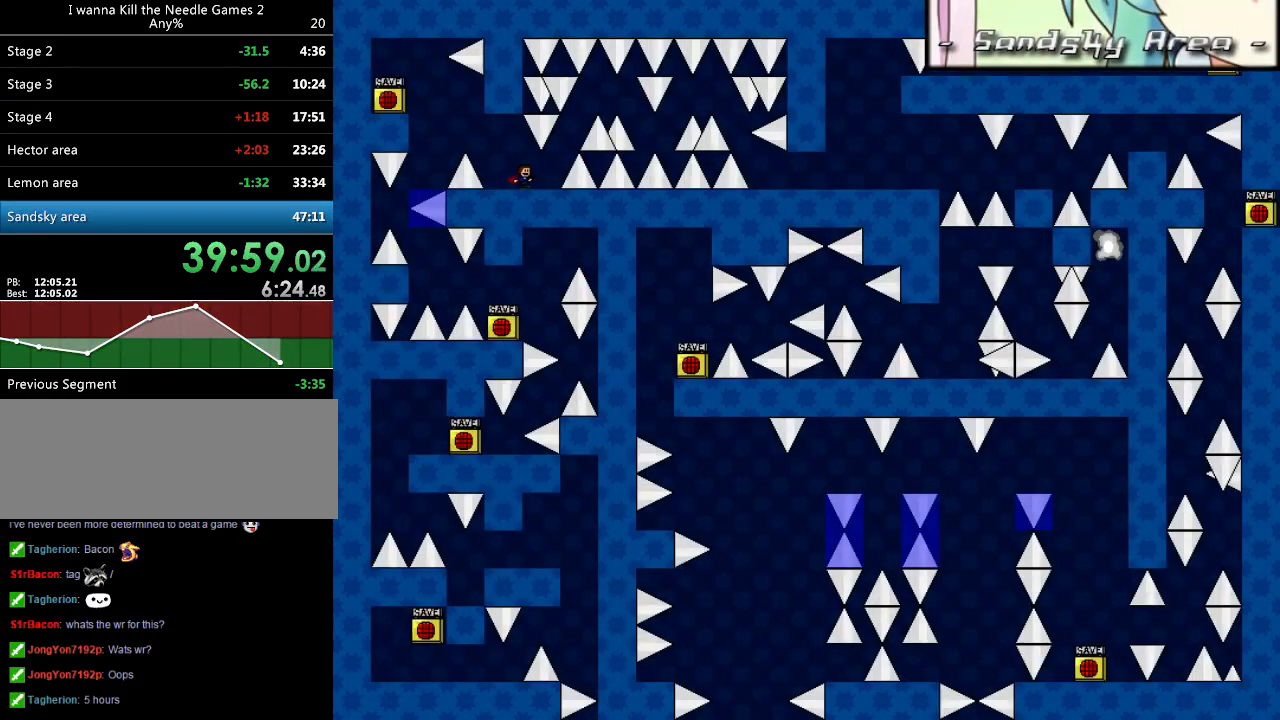
{"keys": [], "events": [[140, "right", "up"]]}
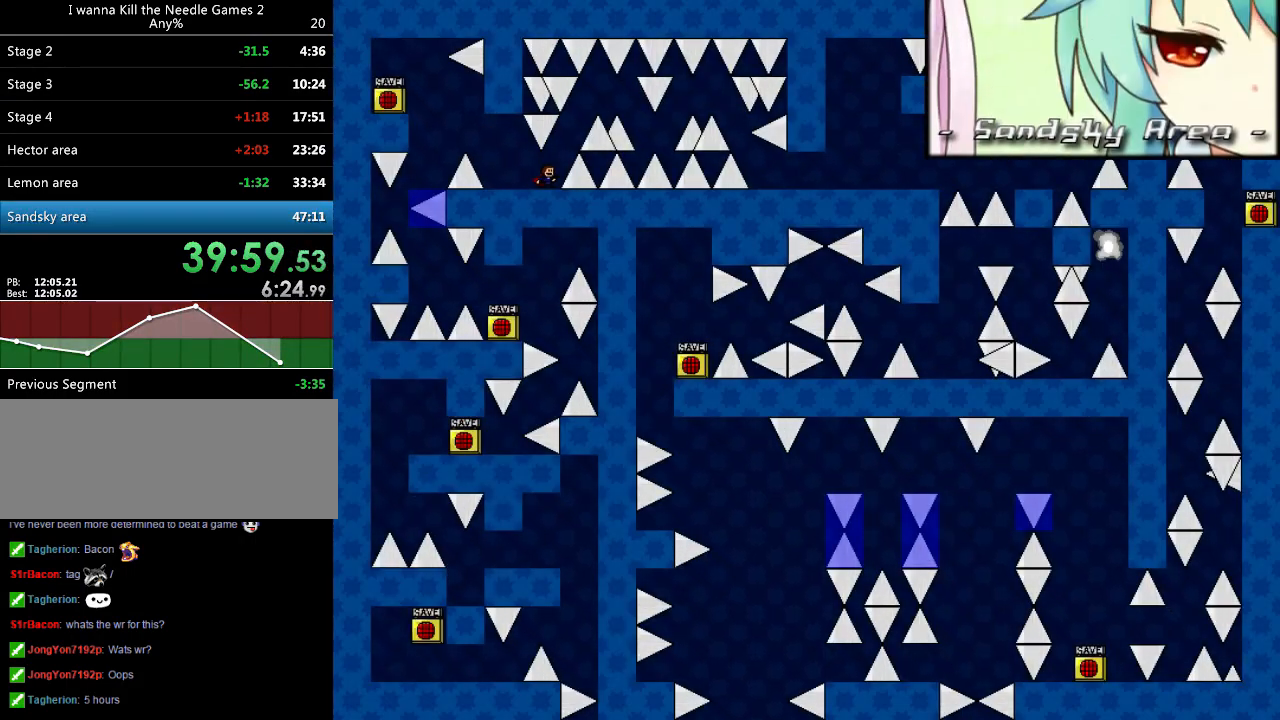
{"keys": ["right"], "events": [[20, "right", "down"], [40, "right", "up"], [140, "right", "down"], [140, "shift_l", "down"], [360, "shift_l", "up"]]}
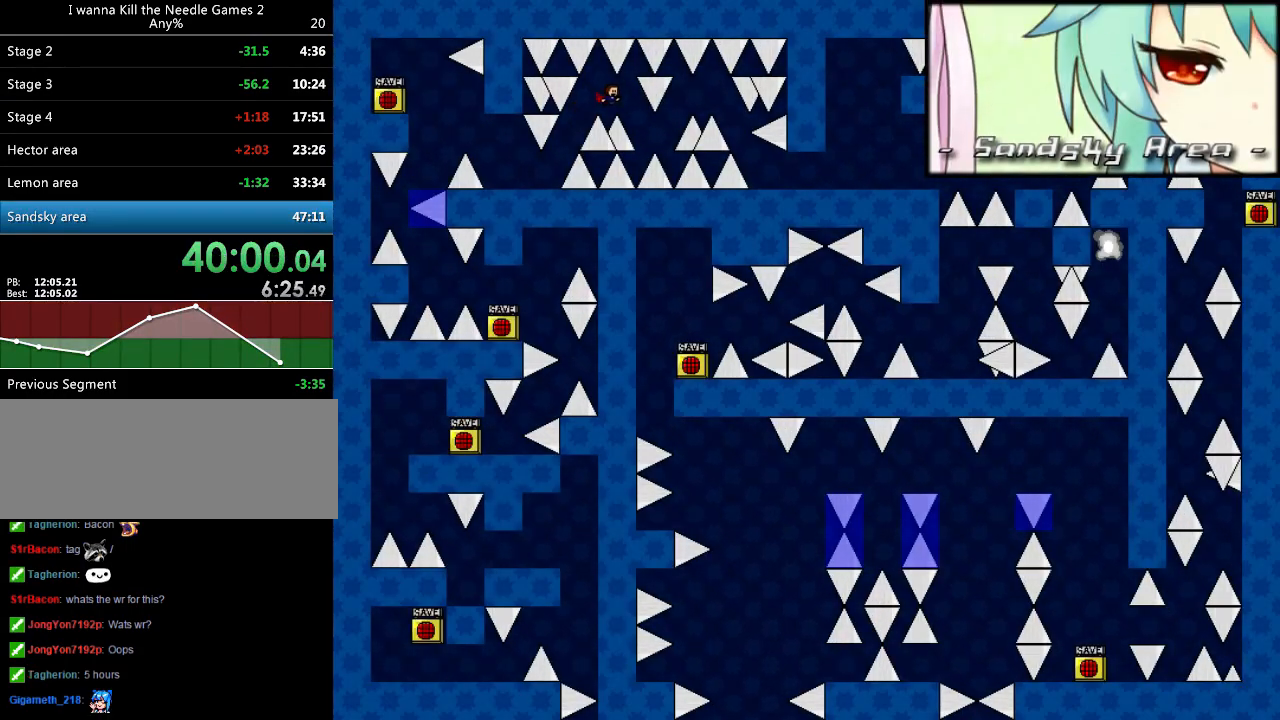
{"keys": ["right"], "events": [[240, "shift_l", "down"], [380, "shift_l", "up"]]}